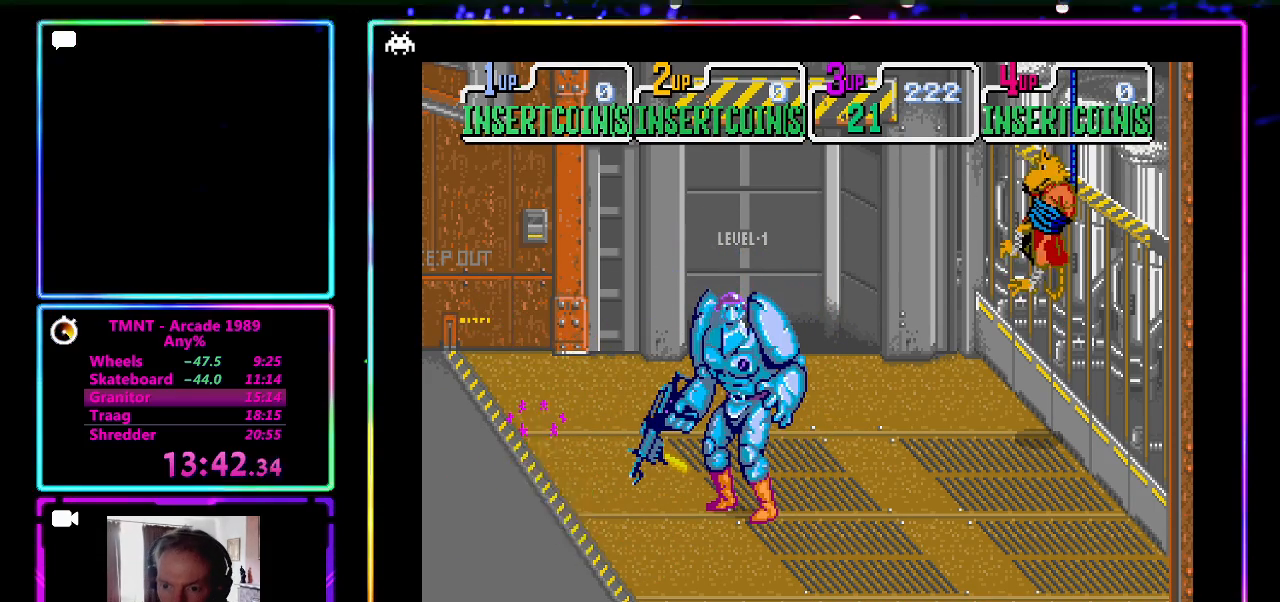
Gameplay with a controller (PlayStation layout); each line is a JSON object with the inputs held at the frame after it. "events" lists button and stick changes between this image and that frame as [ms after this image, input, new state], when the widget could be followed in between. Not read: L3 R3 right_stick.
{"buttons": [], "left_stick": "down-right", "events": []}
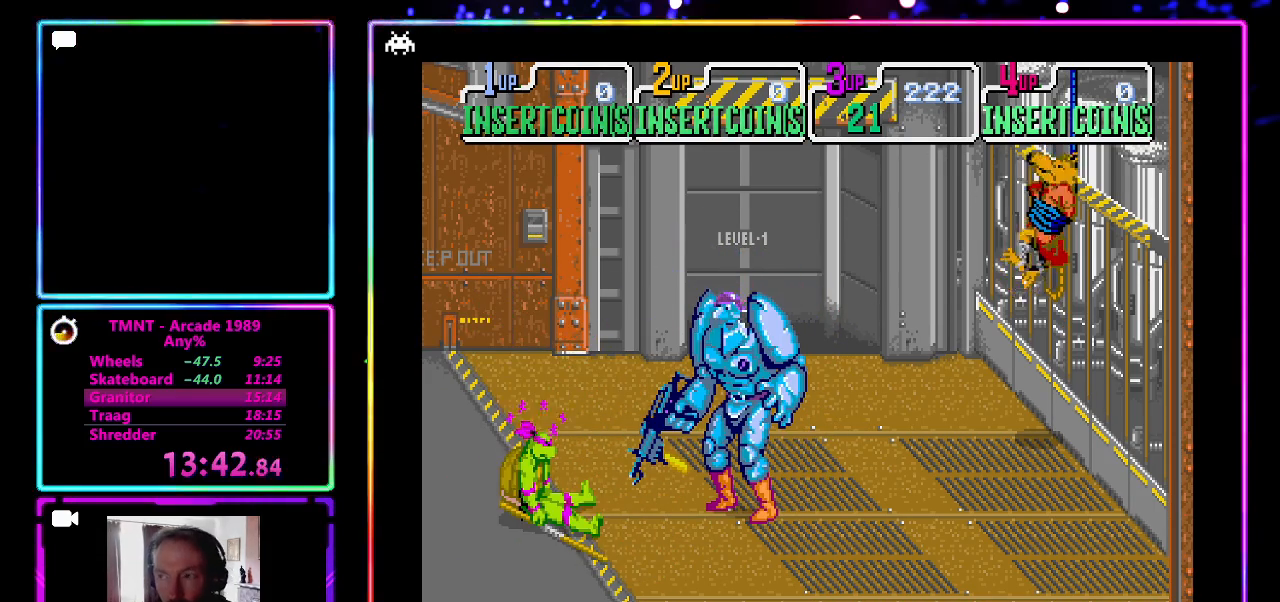
{"buttons": [], "left_stick": "down-right", "events": []}
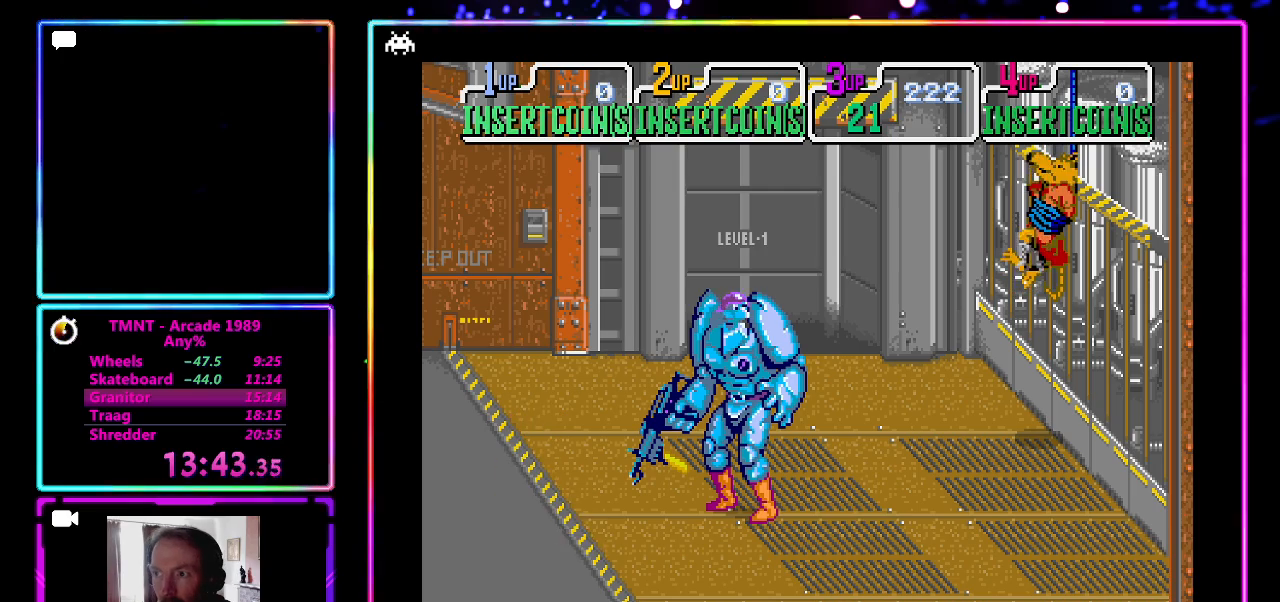
{"buttons": [], "left_stick": "down-right", "events": []}
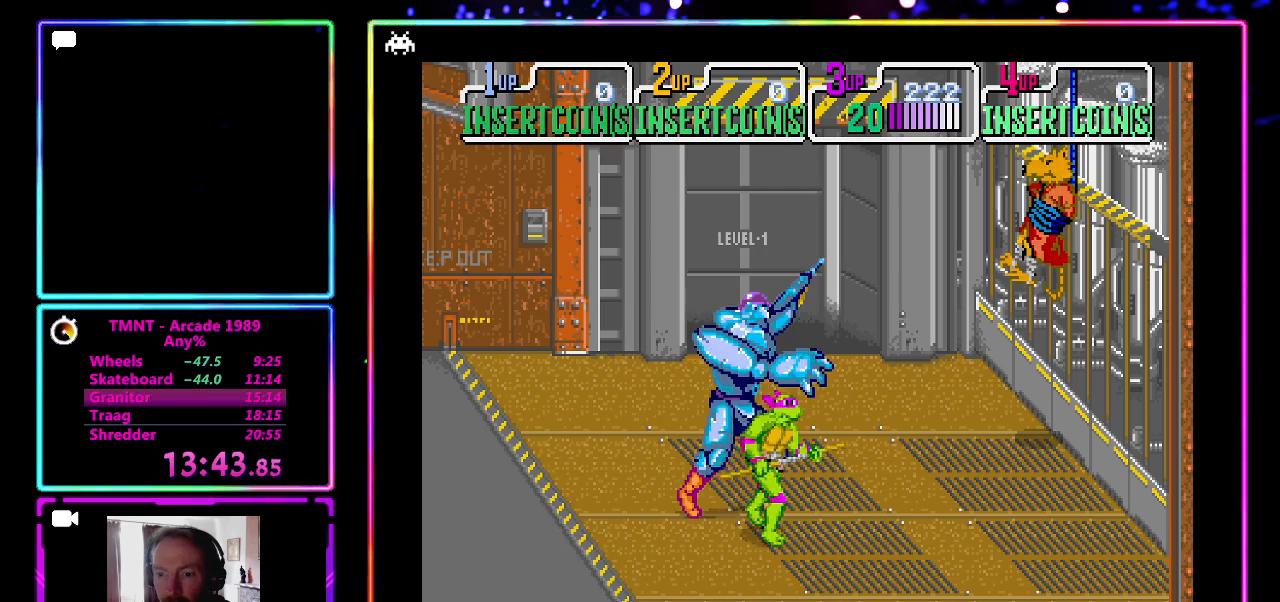
{"buttons": [], "left_stick": "up", "events": [[433, "left_stick", "up"]]}
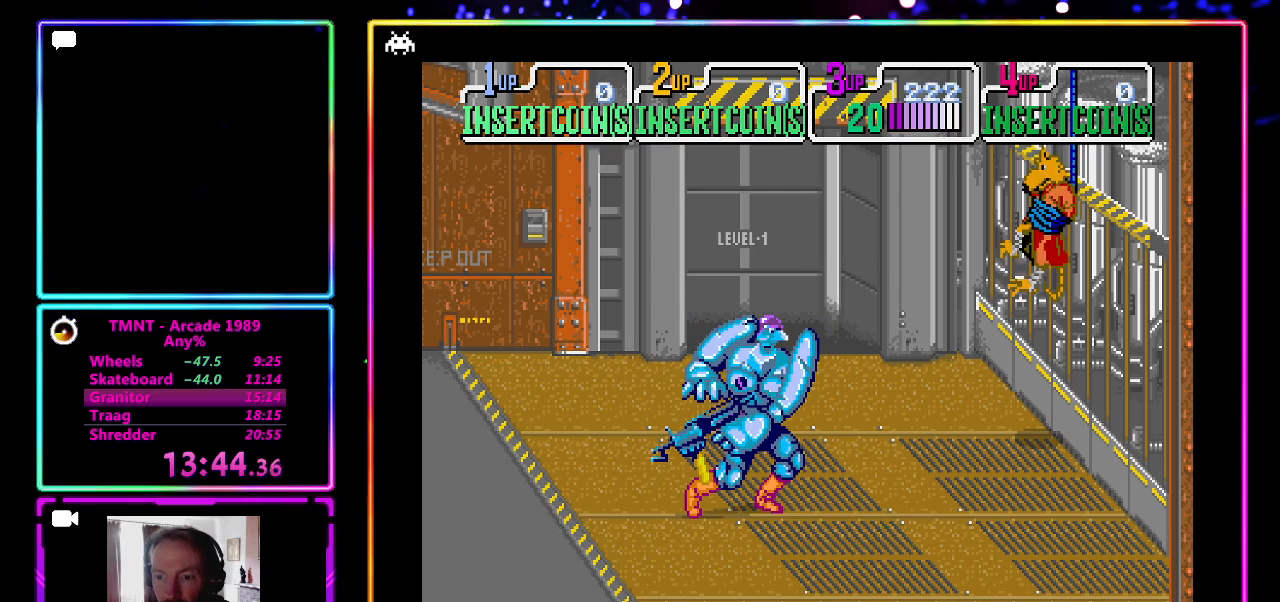
{"buttons": [], "left_stick": "center", "events": [[233, "CROSS", "down"], [333, "left_stick", "center"], [467, "CROSS", "up"]]}
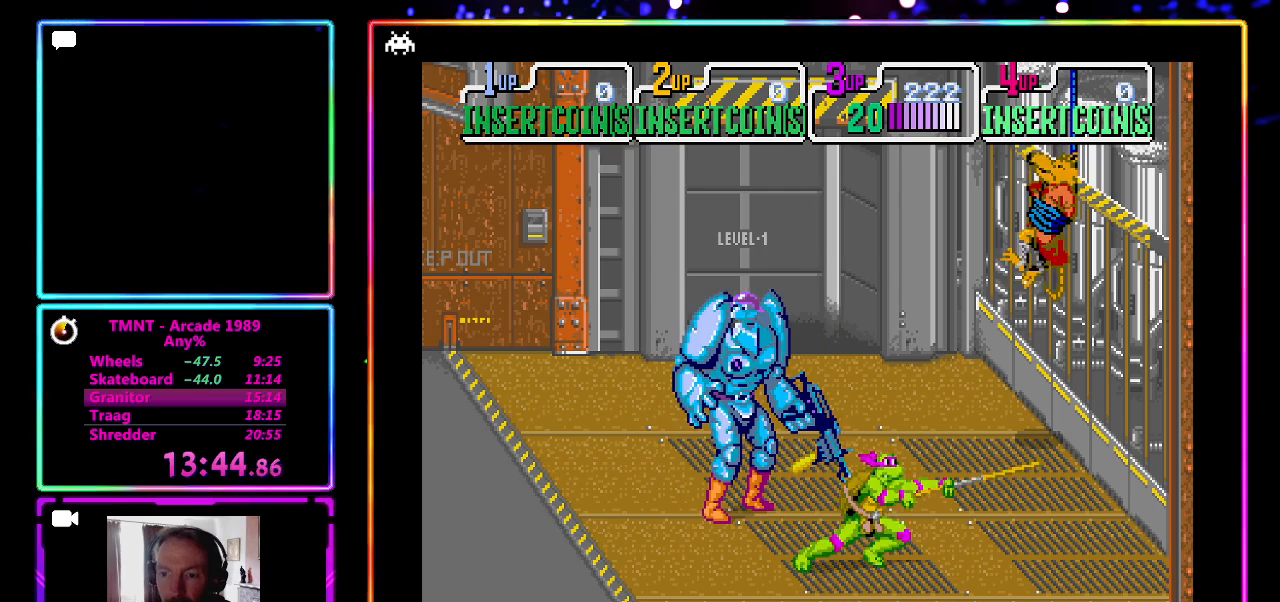
{"buttons": [], "left_stick": "down", "events": [[100, "left_stick", "left"], [200, "left_stick", "up"], [267, "CROSS", "down"], [333, "left_stick", "center"], [467, "CROSS", "up"], [467, "left_stick", "down"]]}
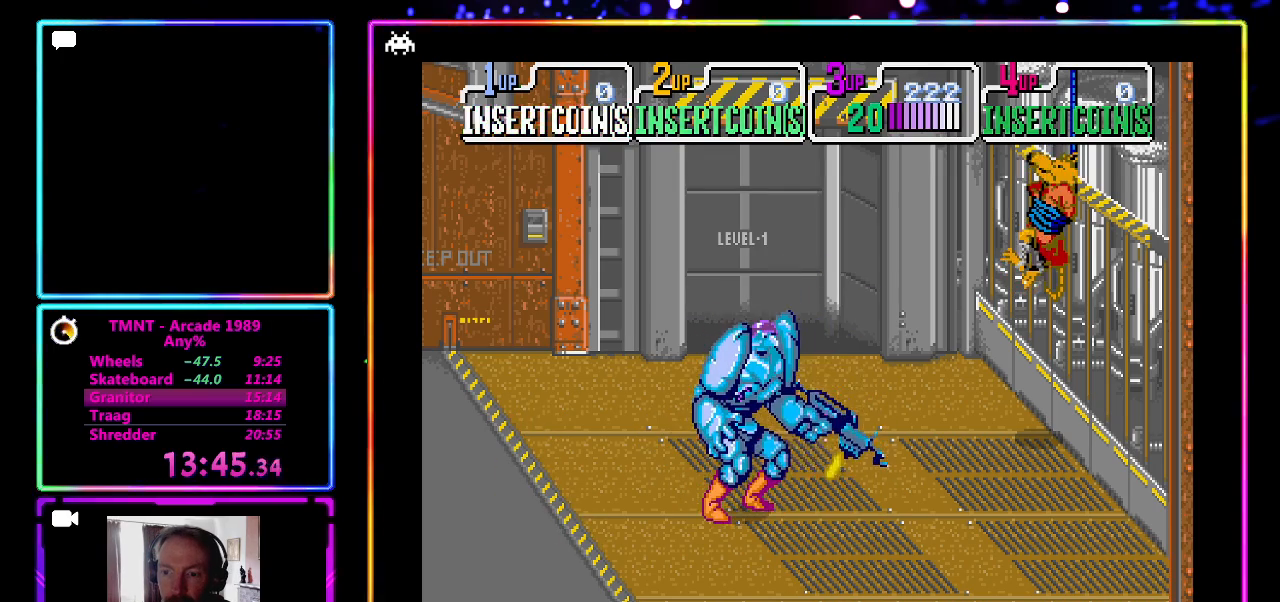
{"buttons": [], "left_stick": "down-right", "events": [[433, "left_stick", "down-right"]]}
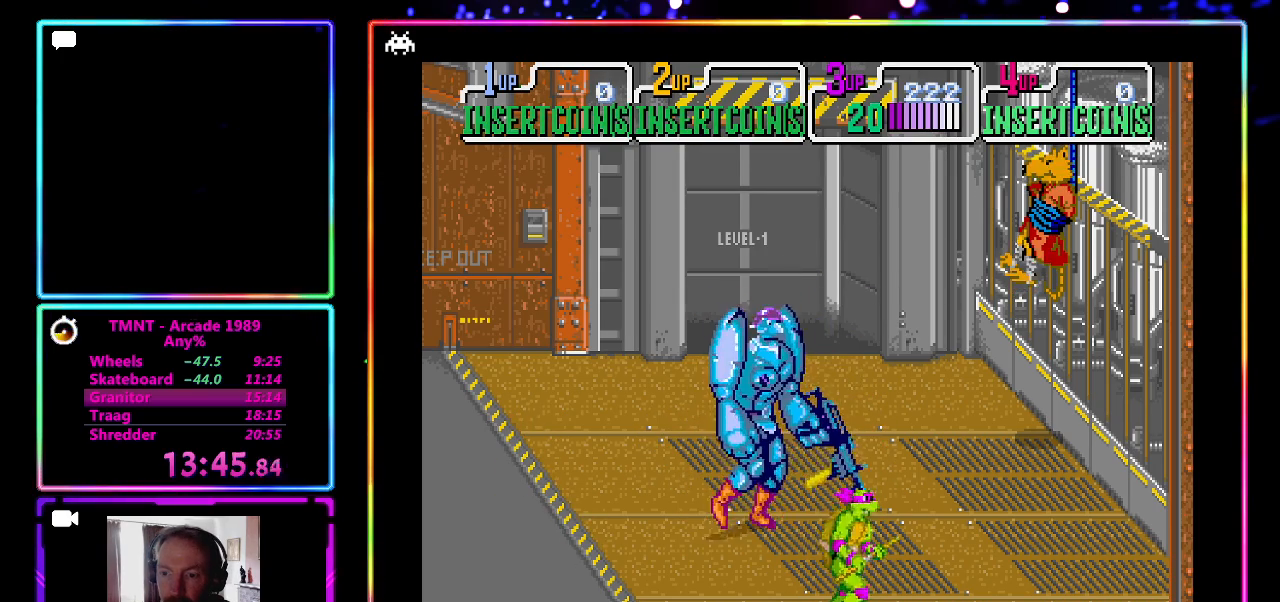
{"buttons": [], "left_stick": "down", "events": [[100, "left_stick", "up"], [183, "left_stick", "up-left"], [300, "CROSS", "down"], [383, "left_stick", "center"], [483, "left_stick", "down"], [500, "CROSS", "up"]]}
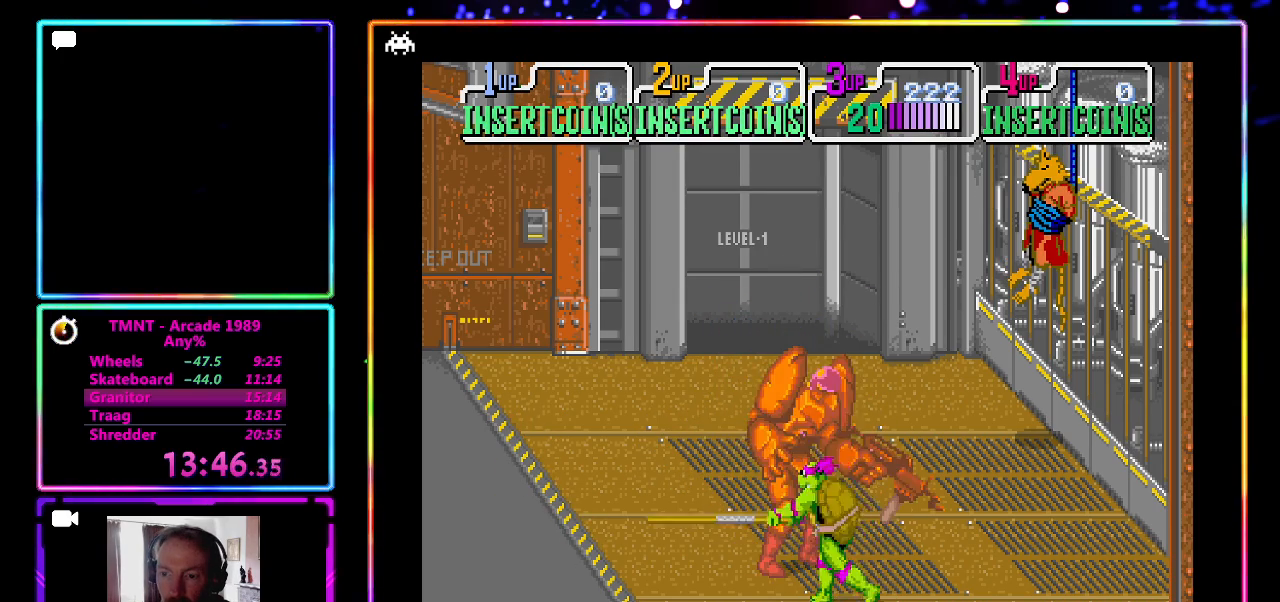
{"buttons": [], "left_stick": "up", "events": [[250, "left_stick", "up"]]}
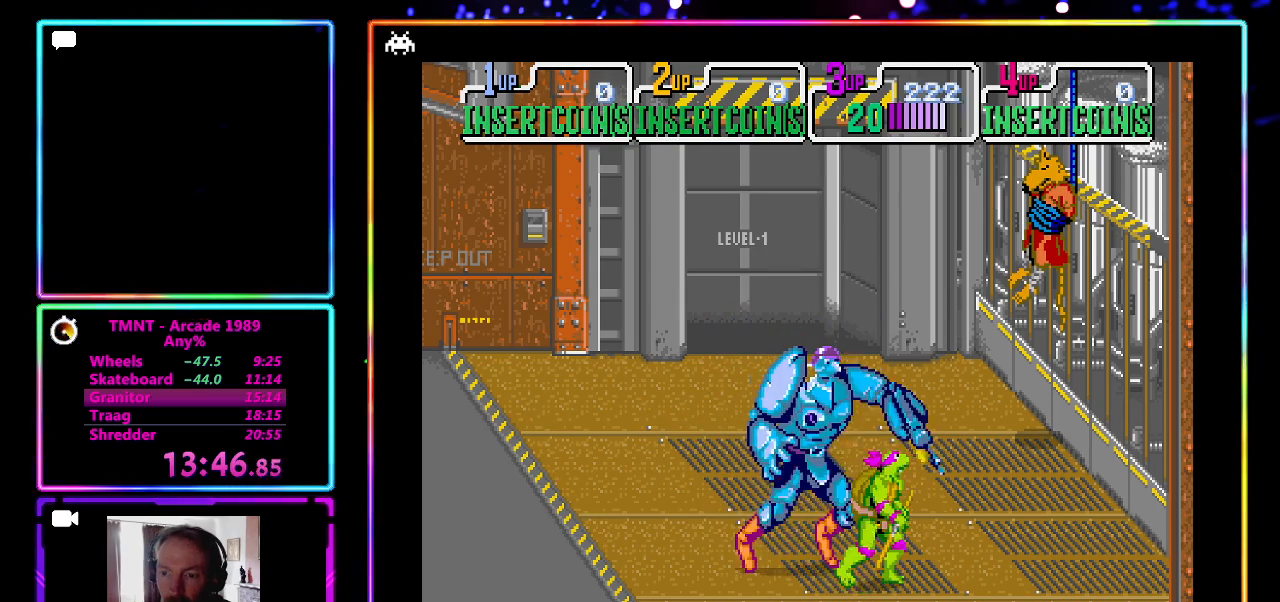
{"buttons": [], "left_stick": "up", "events": []}
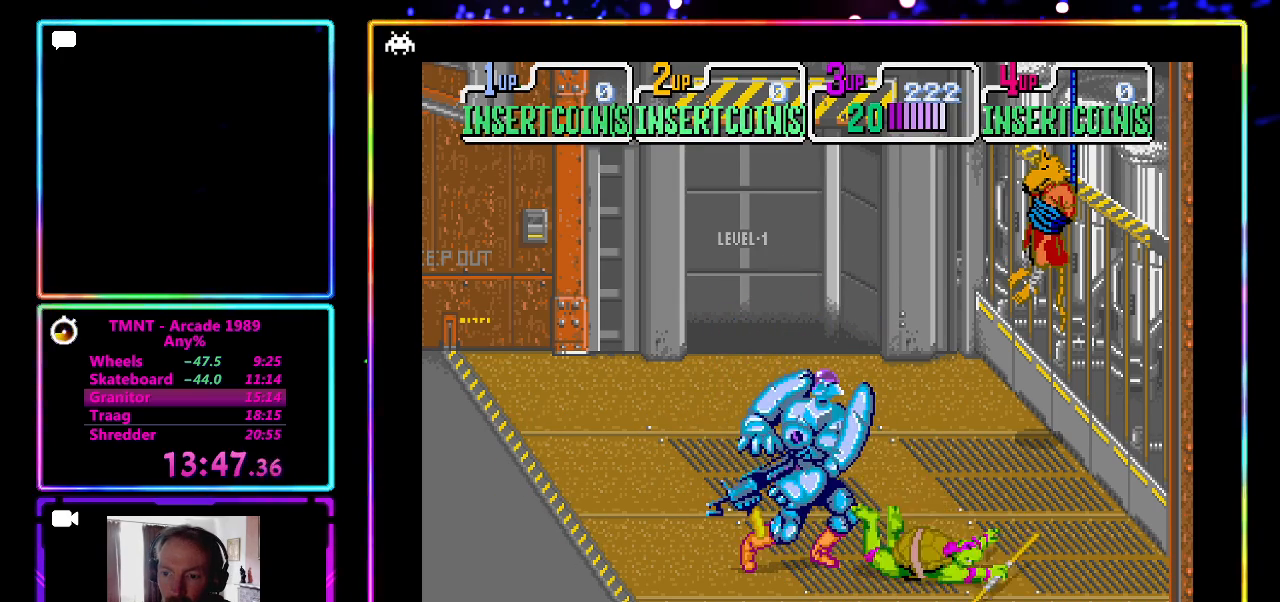
{"buttons": [], "left_stick": "up-left", "events": [[33, "left_stick", "up-left"]]}
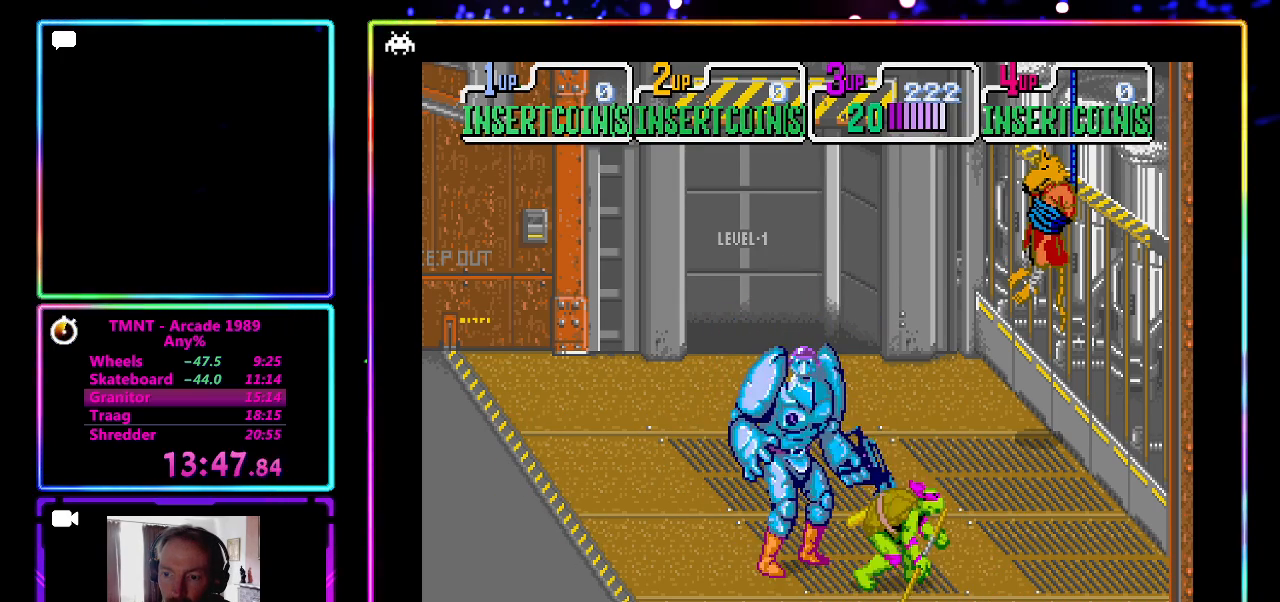
{"buttons": [], "left_stick": "up-left", "events": [[267, "CROSS", "down"], [383, "CROSS", "up"]]}
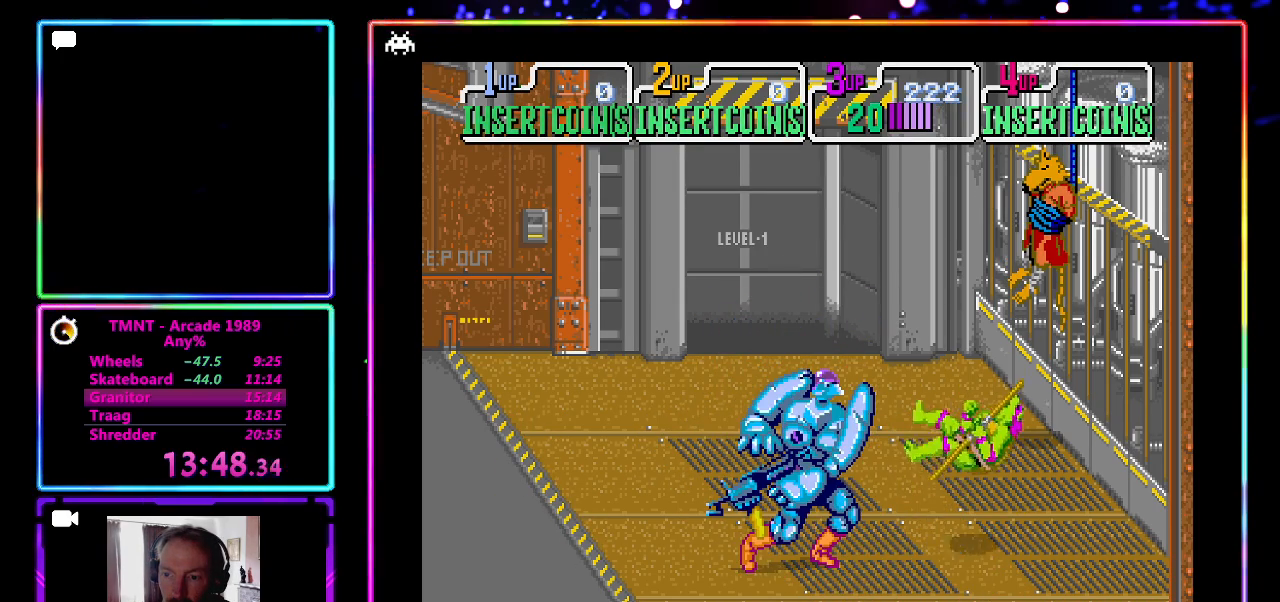
{"buttons": [], "left_stick": "center", "events": [[367, "left_stick", "center"]]}
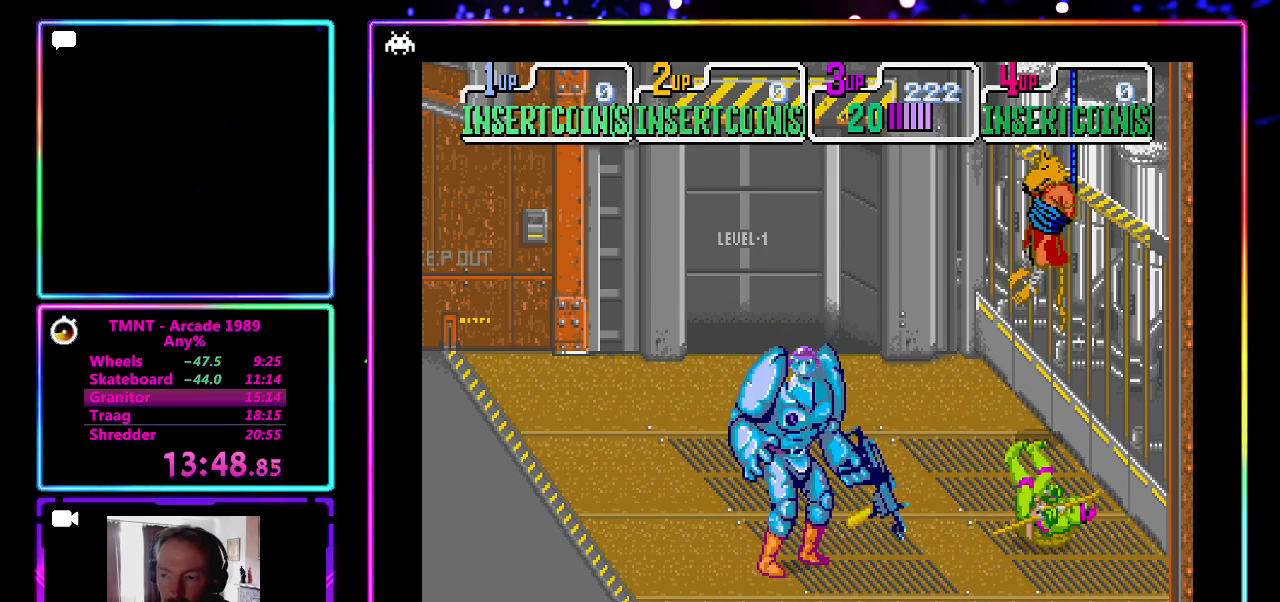
{"buttons": [], "left_stick": "up-left", "events": [[67, "left_stick", "left"], [300, "left_stick", "up-left"]]}
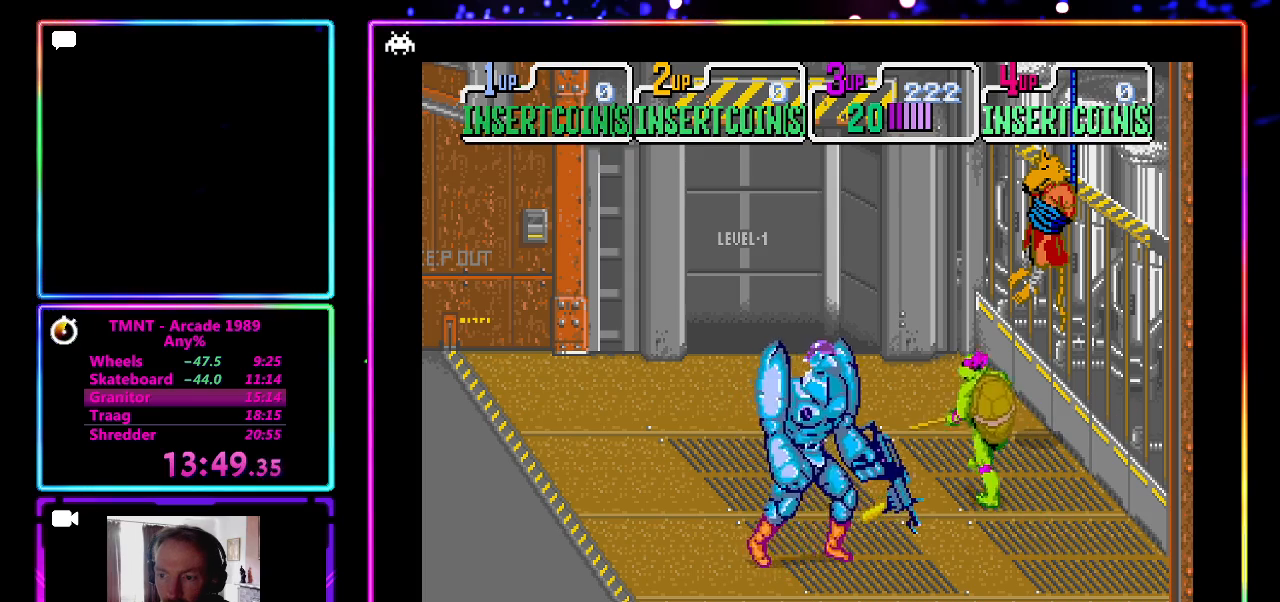
{"buttons": [], "left_stick": "left", "events": [[183, "left_stick", "left"]]}
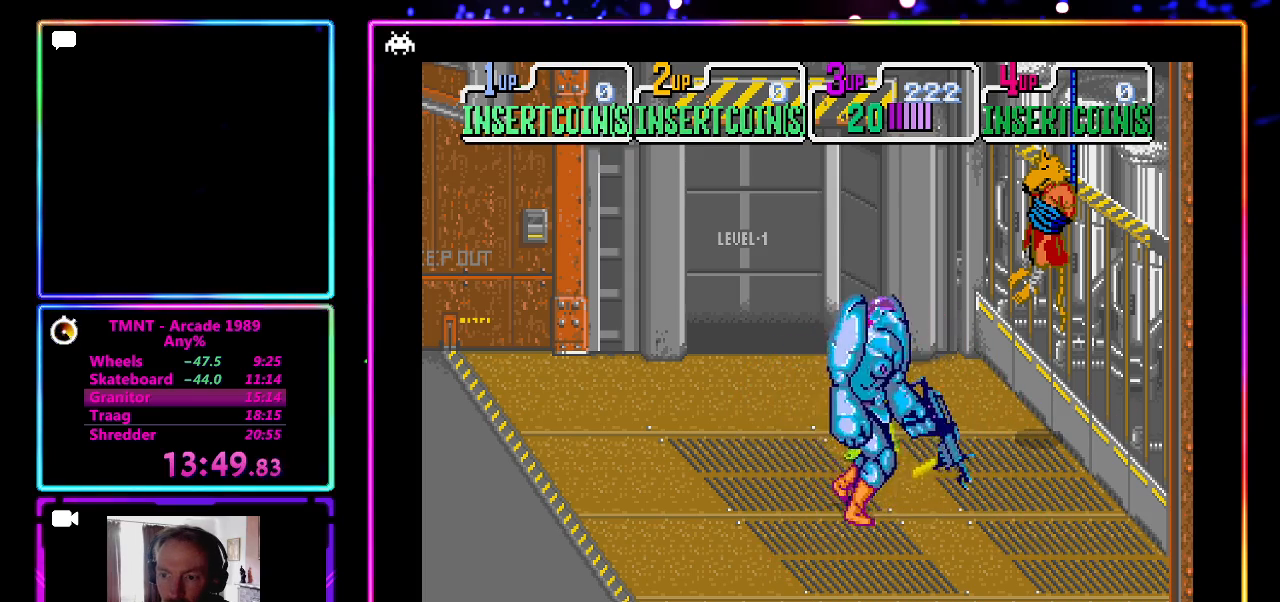
{"buttons": [], "left_stick": "up-left", "events": [[67, "left_stick", "down"], [150, "CROSS", "down"], [183, "left_stick", "center"], [333, "CROSS", "up"], [417, "left_stick", "up-left"]]}
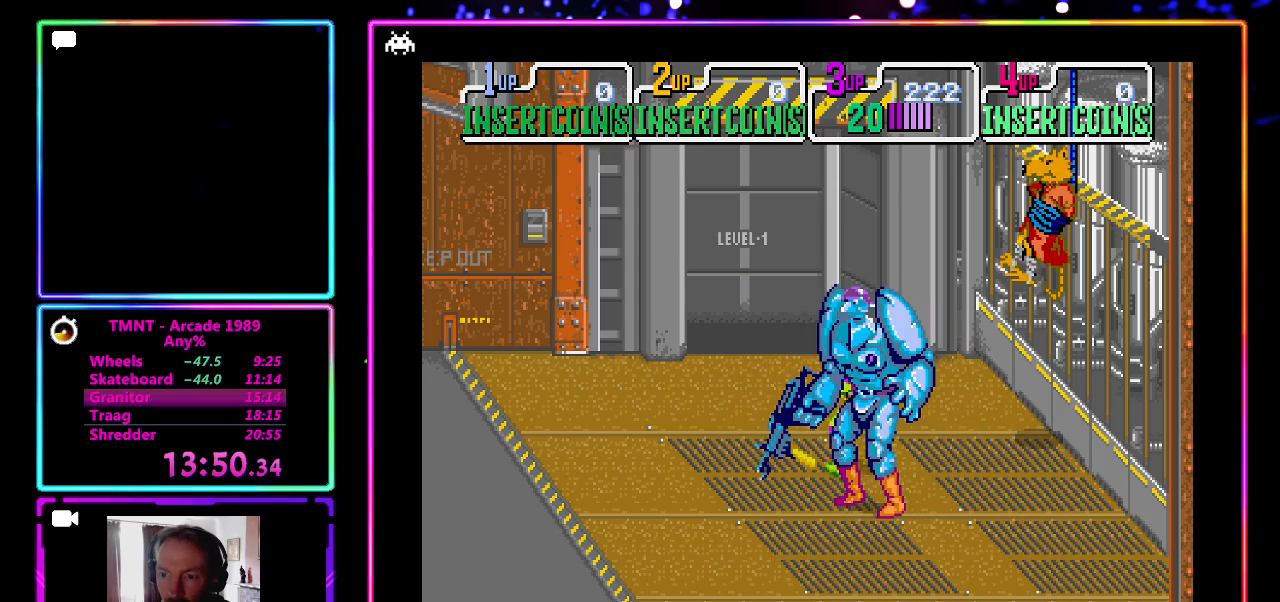
{"buttons": ["CROSS"], "left_stick": "down-right", "events": [[300, "left_stick", "down"], [400, "left_stick", "down-right"], [500, "CROSS", "down"]]}
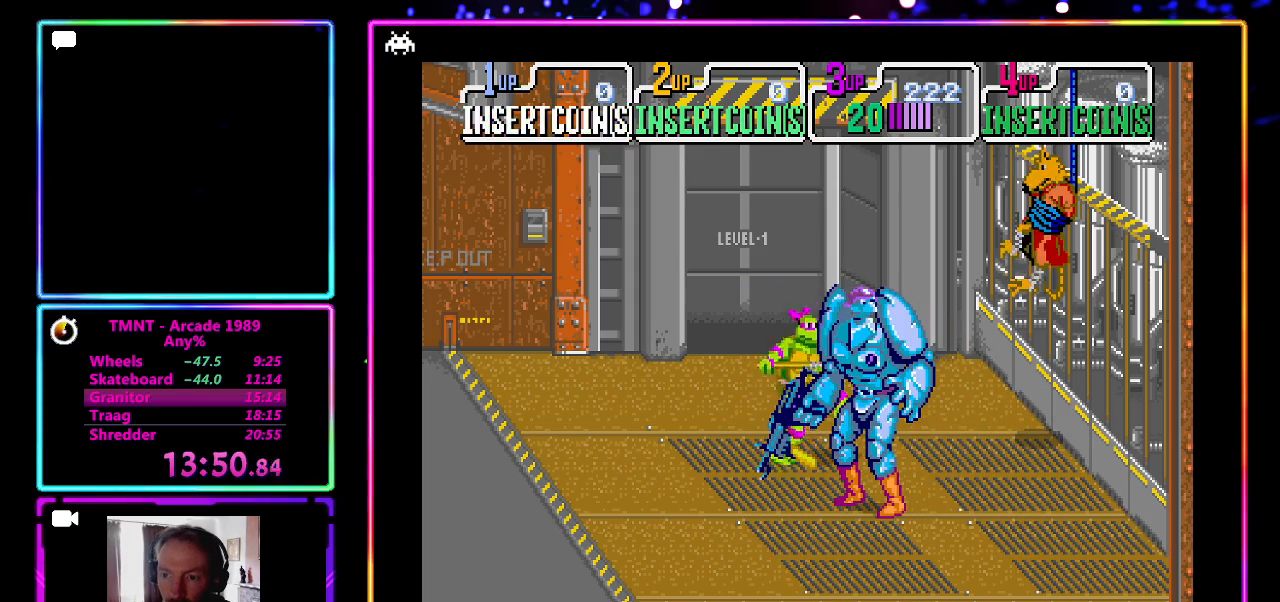
{"buttons": [], "left_stick": "up-left", "events": [[67, "left_stick", "center"], [250, "CROSS", "up"], [350, "left_stick", "up-left"]]}
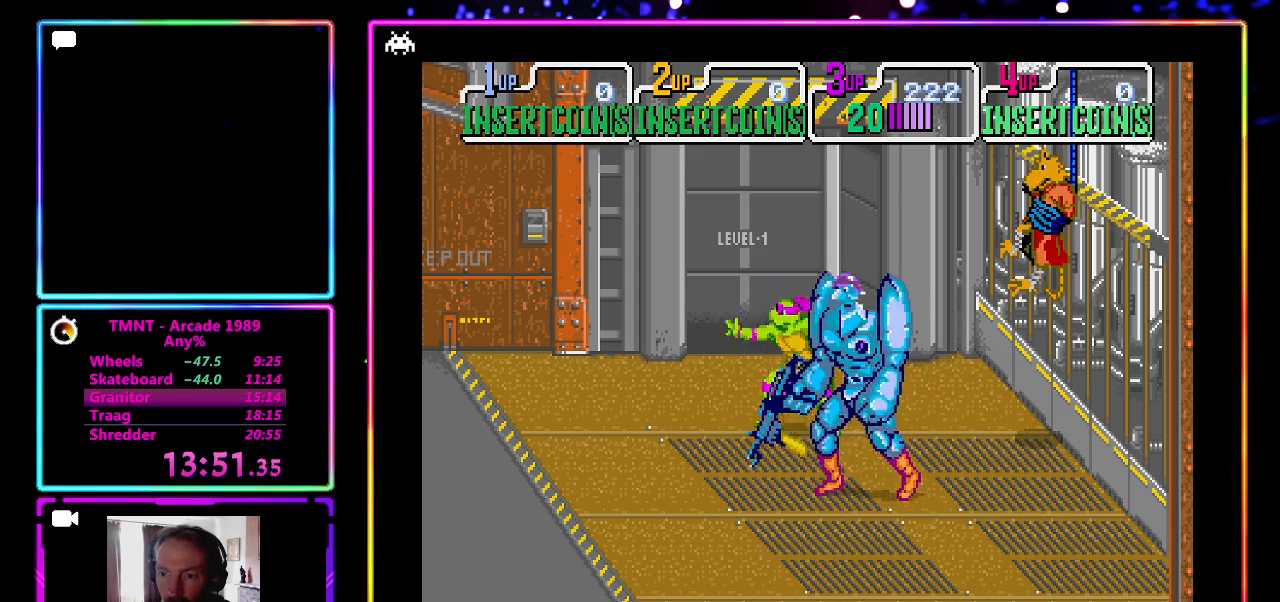
{"buttons": [], "left_stick": "down", "events": [[17, "left_stick", "down"], [117, "left_stick", "down-right"], [167, "CROSS", "down"], [250, "left_stick", "center"], [350, "CROSS", "up"], [483, "left_stick", "down"]]}
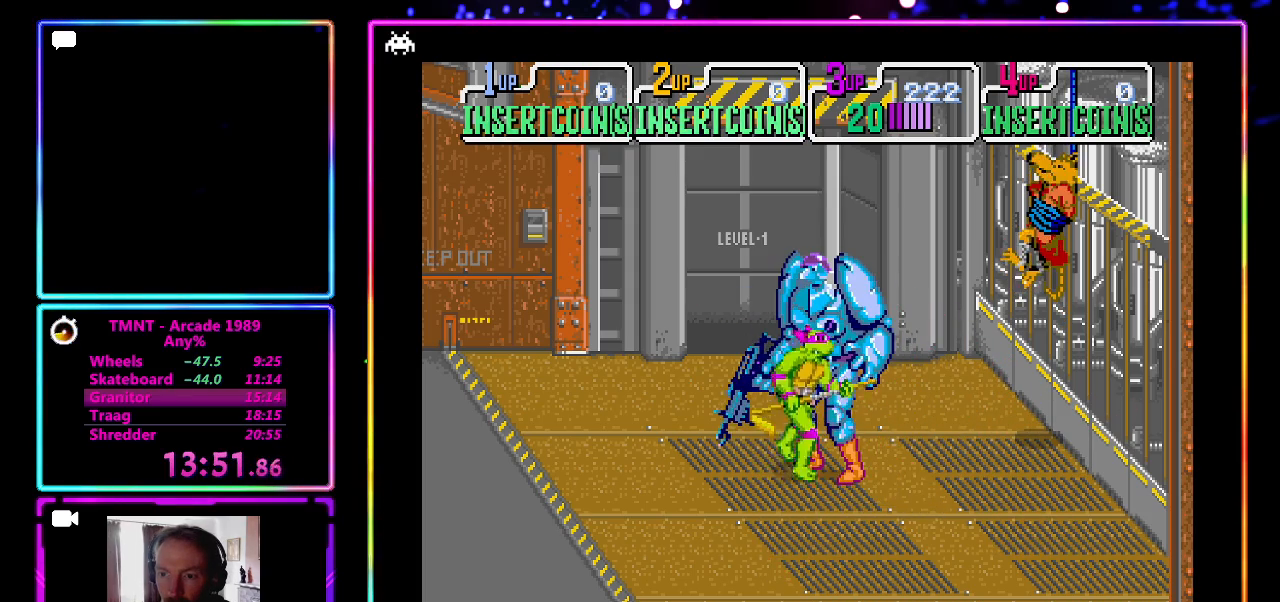
{"buttons": [], "left_stick": "up", "events": [[400, "left_stick", "left"], [450, "left_stick", "up"]]}
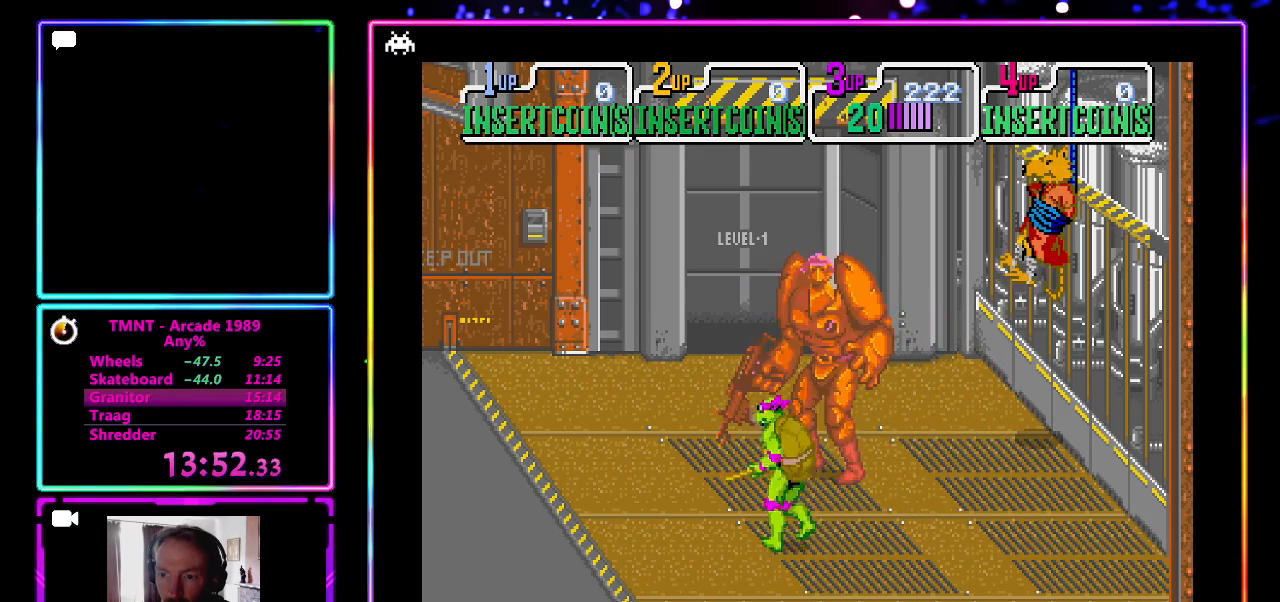
{"buttons": [], "left_stick": "down-left", "events": [[17, "left_stick", "up-right"], [150, "CROSS", "down"], [150, "left_stick", "center"], [333, "CROSS", "up"], [383, "left_stick", "down"], [500, "left_stick", "down-left"]]}
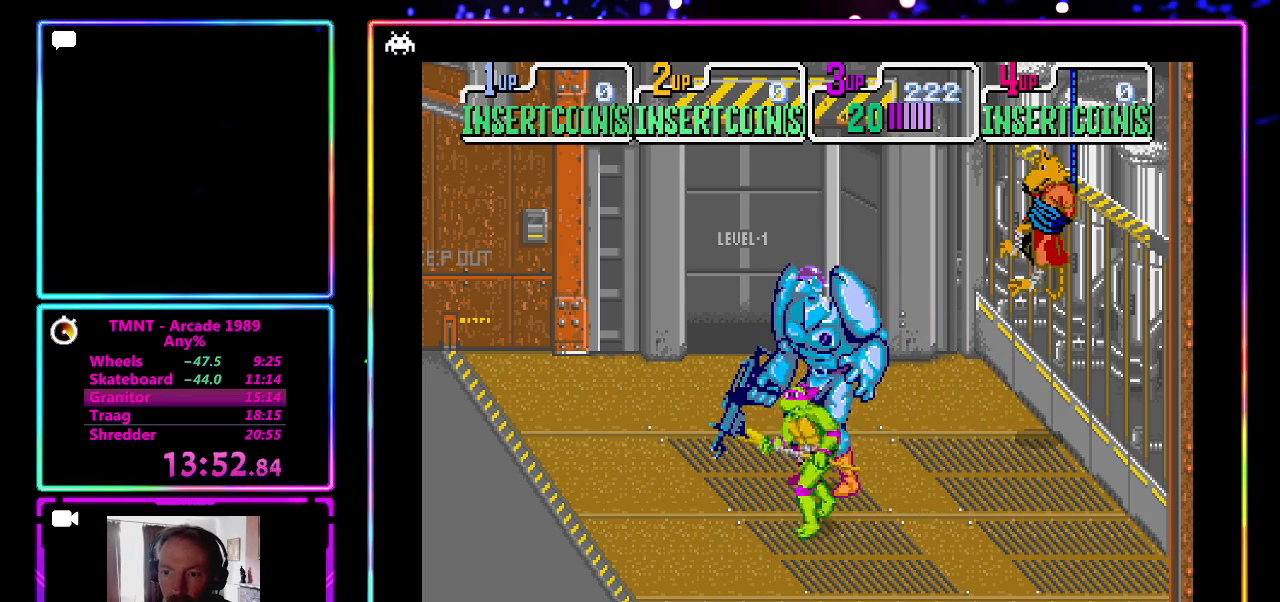
{"buttons": ["CROSS"], "left_stick": "center", "events": [[133, "left_stick", "left"], [267, "left_stick", "up-right"], [367, "CROSS", "down"], [417, "left_stick", "center"]]}
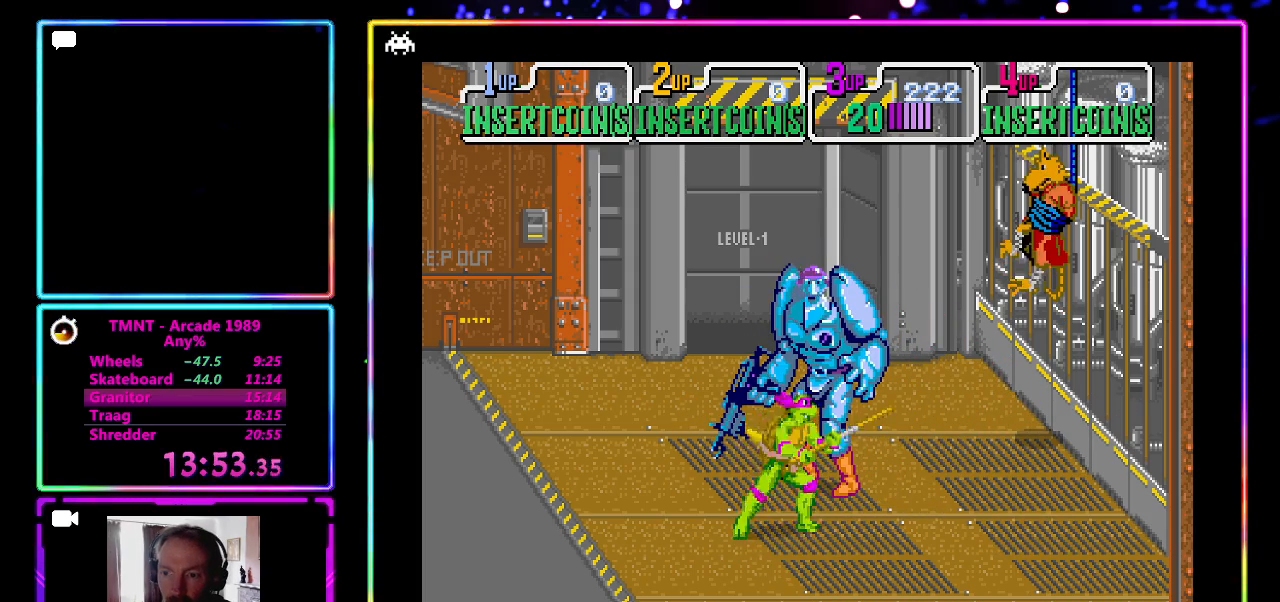
{"buttons": [], "left_stick": "up-right", "events": [[50, "CROSS", "up"], [83, "left_stick", "down"], [267, "left_stick", "down-left"], [417, "left_stick", "up"], [483, "left_stick", "up-right"]]}
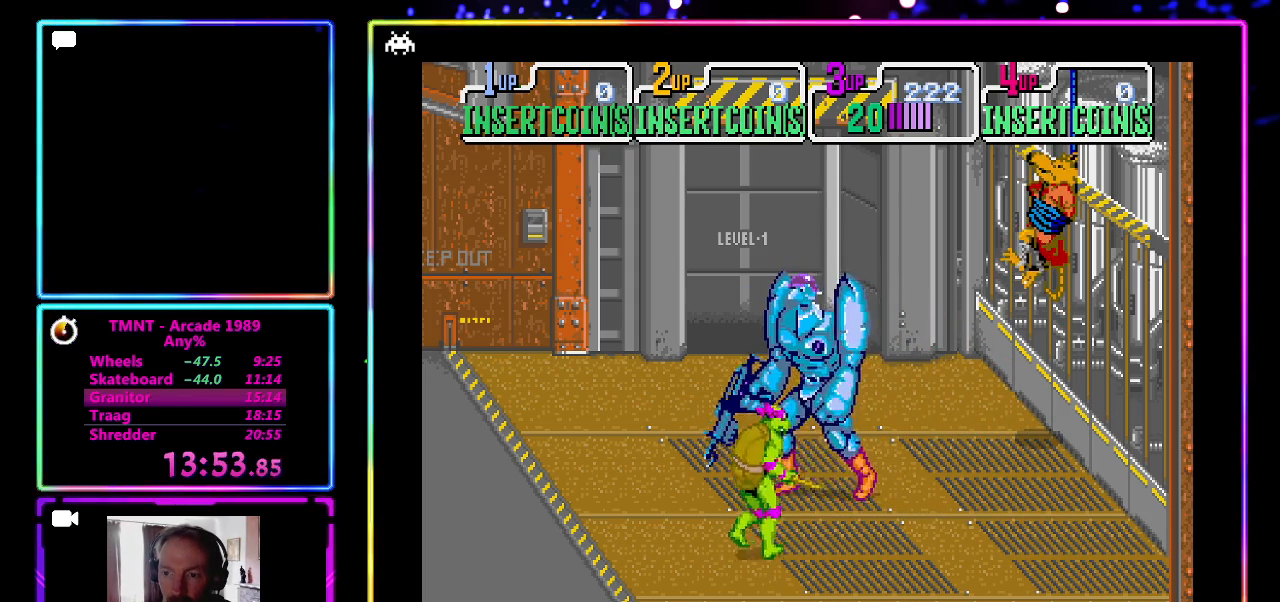
{"buttons": [], "left_stick": "down", "events": [[100, "CROSS", "down"], [150, "left_stick", "center"], [267, "left_stick", "down"], [283, "CROSS", "up"]]}
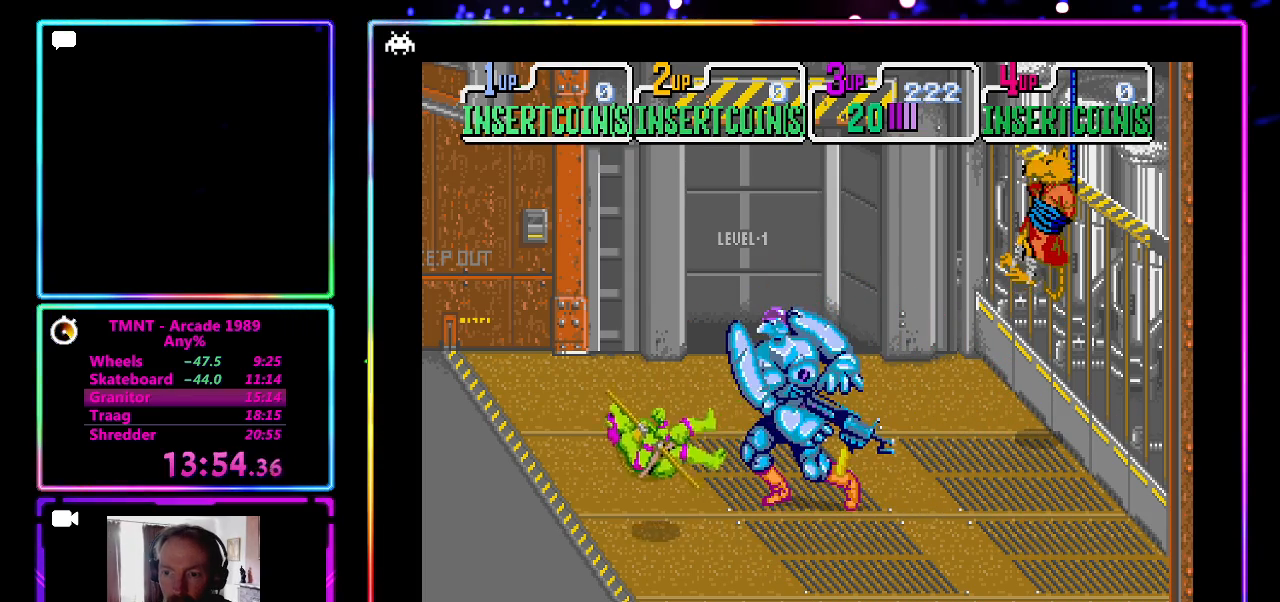
{"buttons": [], "left_stick": "right", "events": [[150, "left_stick", "center"], [433, "left_stick", "right"]]}
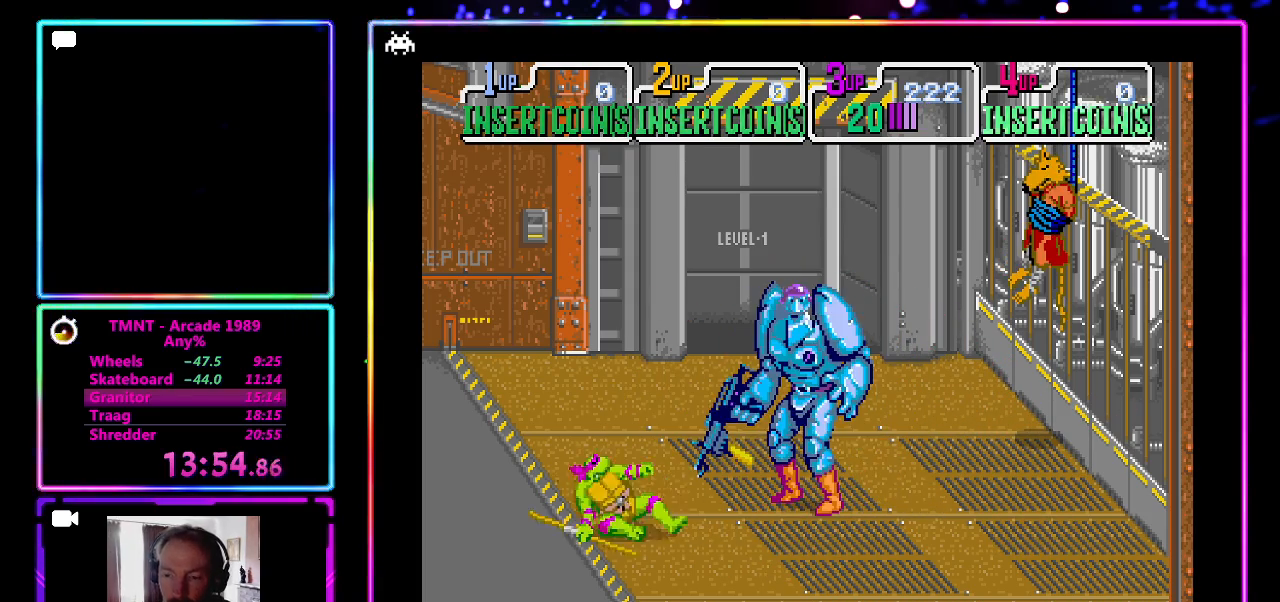
{"buttons": ["CROSS"], "left_stick": "down-right", "events": [[450, "CROSS", "down"], [500, "left_stick", "down-right"]]}
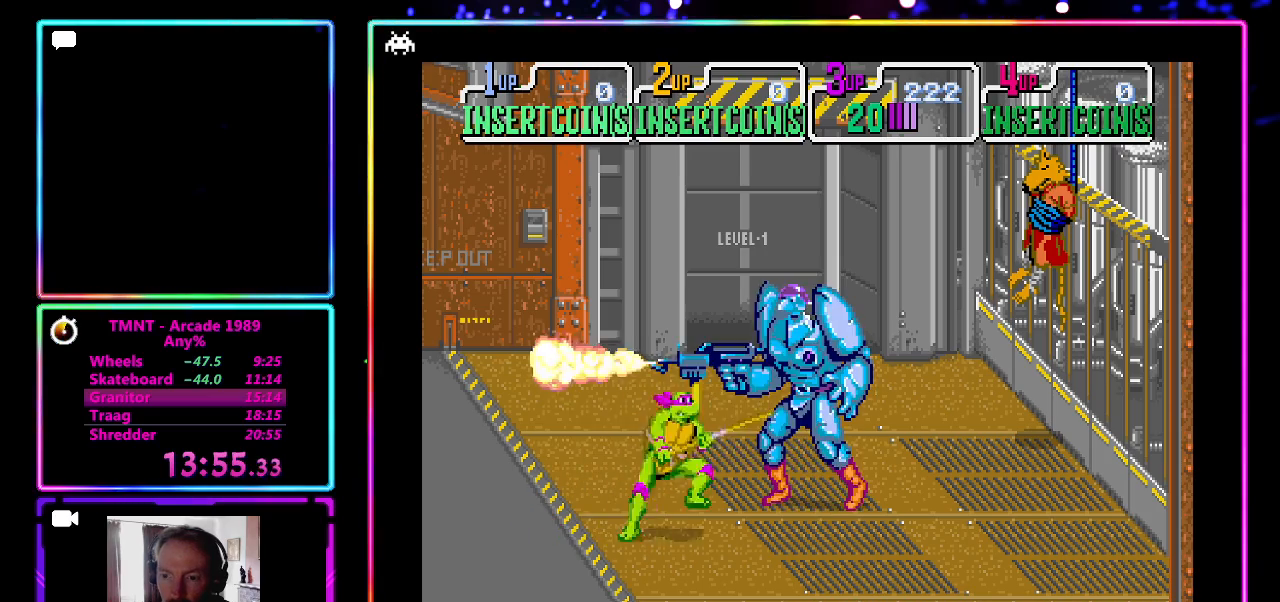
{"buttons": [], "left_stick": "up-right", "events": [[100, "left_stick", "down"], [133, "CROSS", "up"], [333, "left_stick", "left"], [450, "left_stick", "up-right"]]}
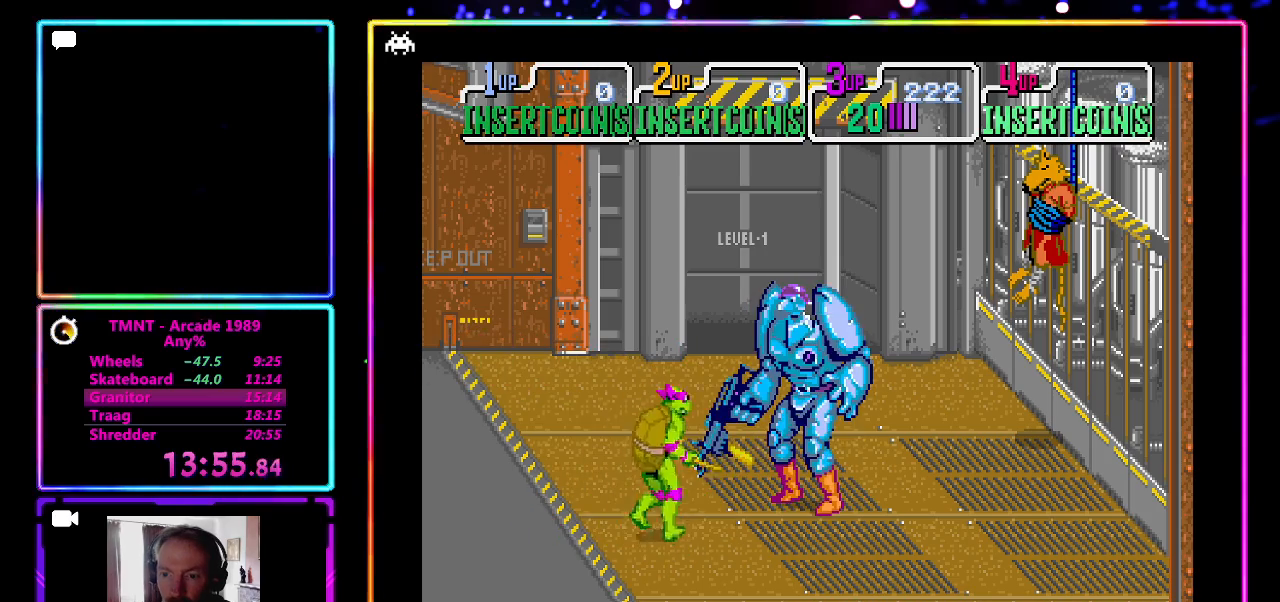
{"buttons": [], "left_stick": "down-left", "events": [[117, "CROSS", "down"], [117, "left_stick", "center"], [283, "CROSS", "up"], [283, "left_stick", "down-left"]]}
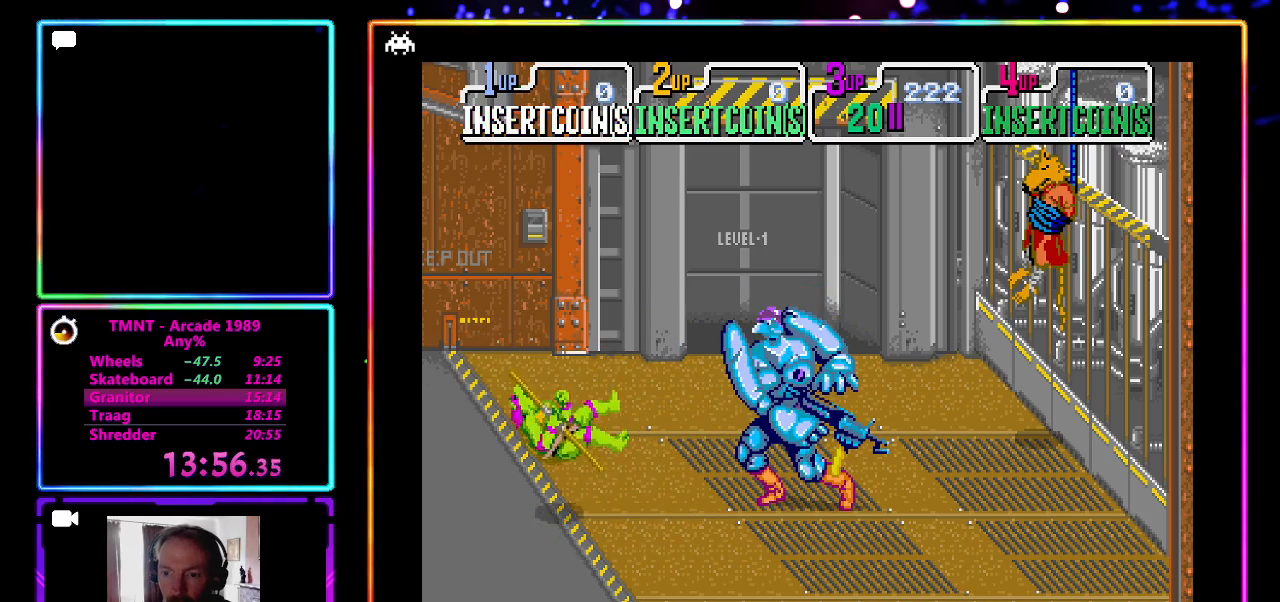
{"buttons": [], "left_stick": "down-right", "events": [[167, "left_stick", "center"], [333, "left_stick", "right"], [400, "left_stick", "down-right"]]}
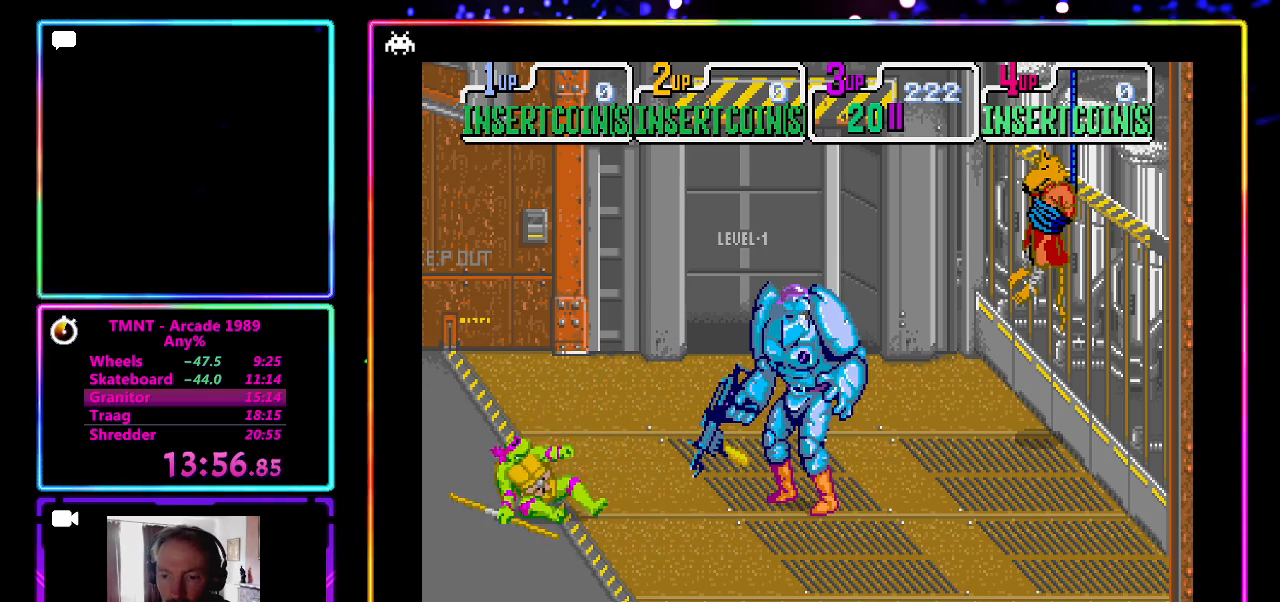
{"buttons": [], "left_stick": "down-right", "events": []}